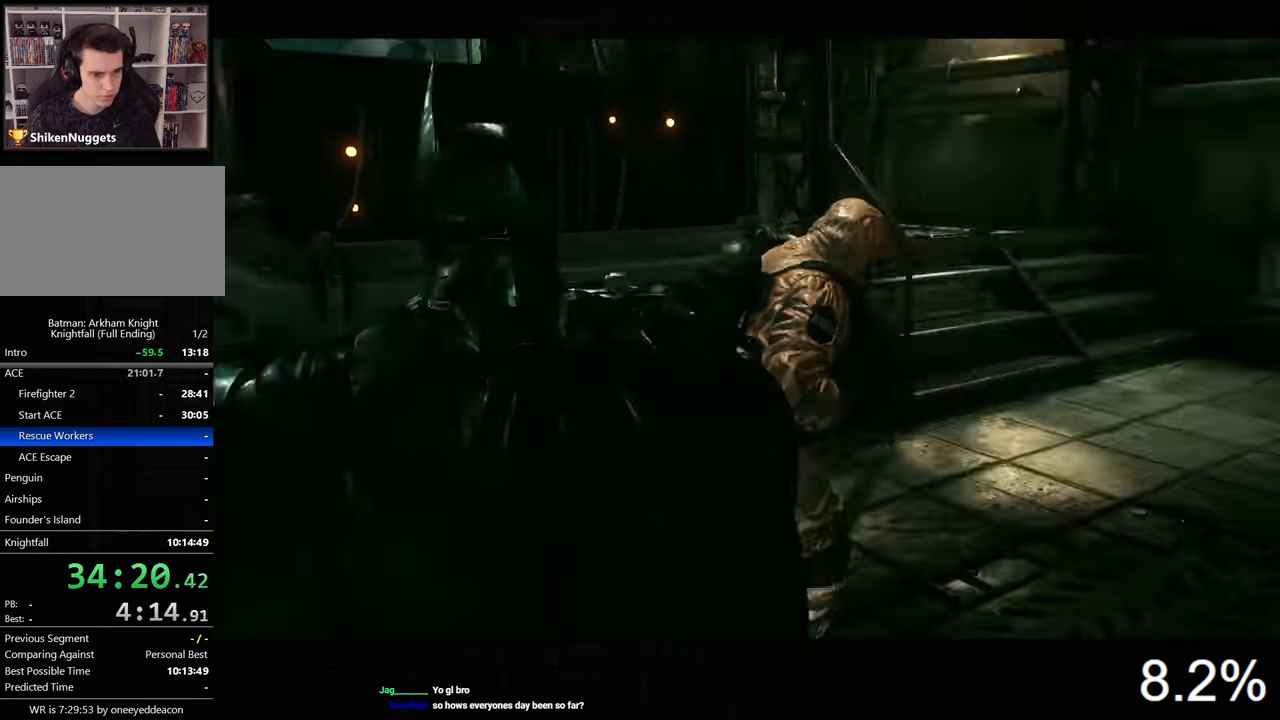
Gameplay with keyboard and mouse; each line is a JSON object with the keys and mouse buttons held at the frame after it. "events" lists presses ("down") and releases ("up") of "1", "2", "3", "4", "5", "a", "alt", "c", "caps_lock", "ctrl", "d", "e", "f", "g", "q", "r", "s", "shift", "space", "t", "tab", "v", "w", "x", "z", "mouse_left", "mouse_wheel" and "mouse_right" between this image and that frame as [ms after this image, input, new state], when the widget could be followed in between. "mouse_left", "mouse_wheel", "mouse_right" = the "left", "wheel", "right" buttons of the "mouse" list. No other keys are recorded. "wheel" means that the mouse wheel is clicked or scrolled. Not read: mouse_move.
{"keys": ["w"], "mouse": [], "events": [[266, "d", "up"]]}
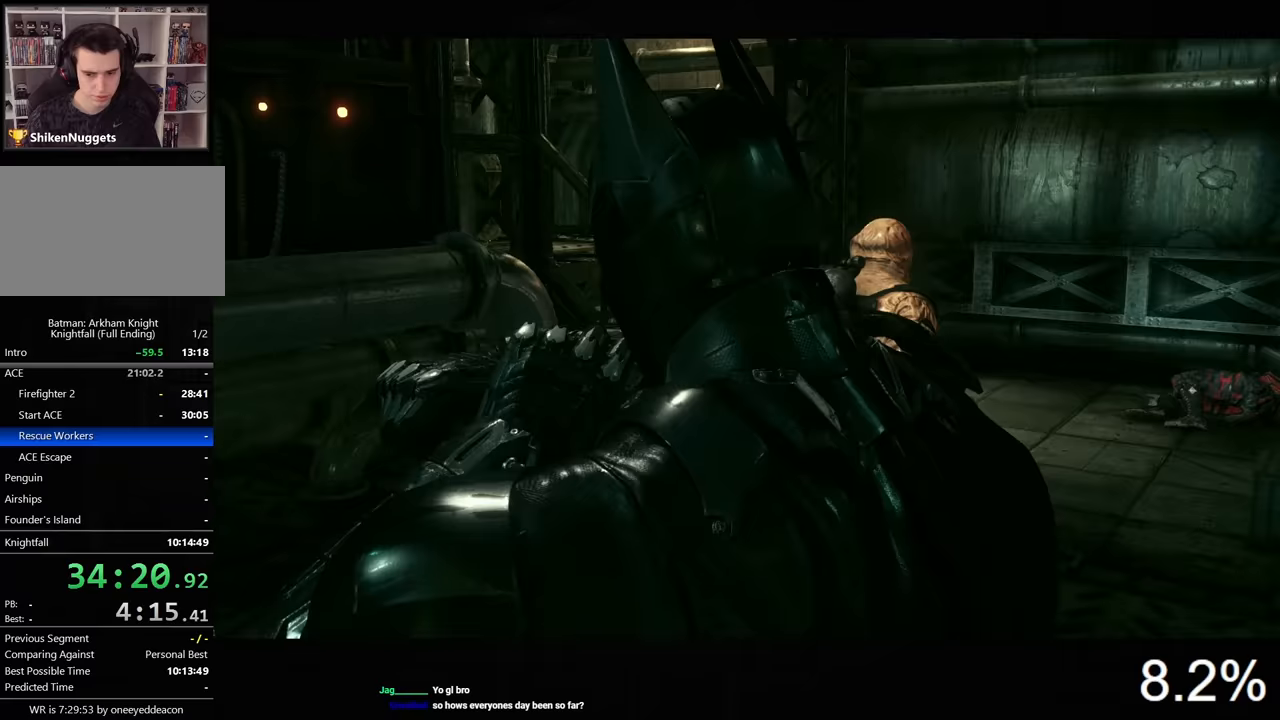
{"keys": ["w"], "mouse": [], "events": []}
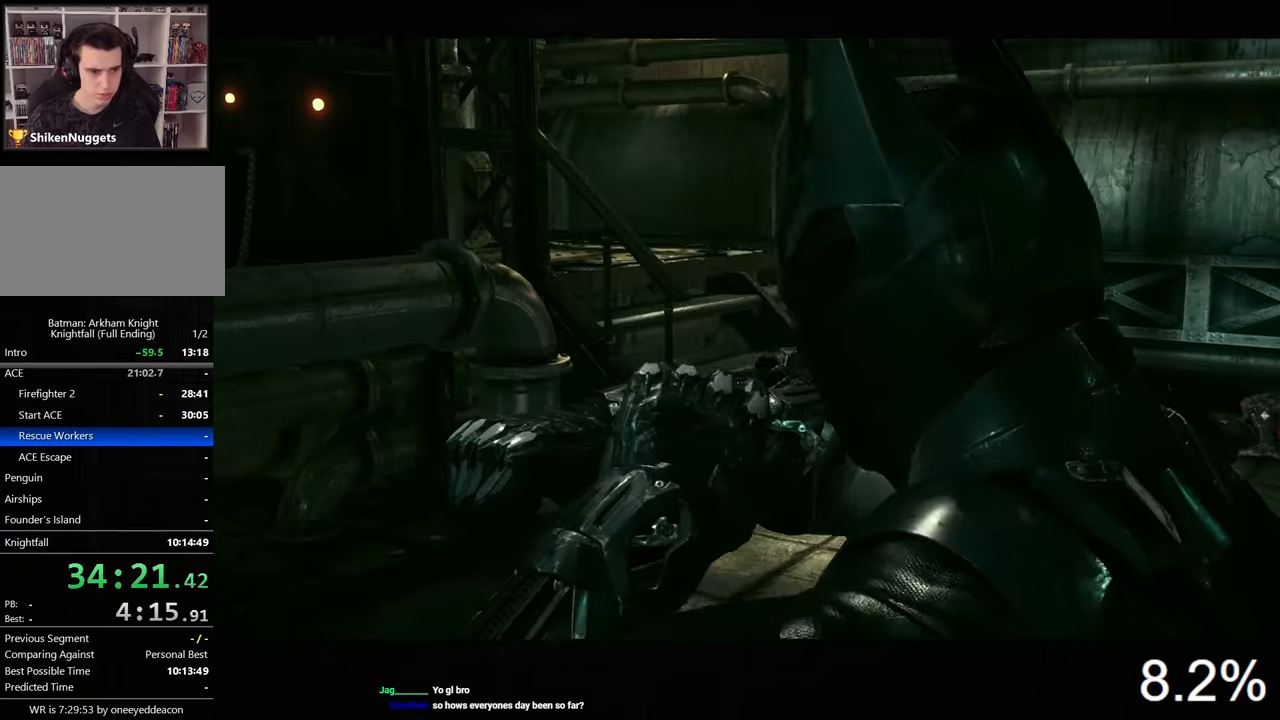
{"keys": ["w"], "mouse": [], "events": []}
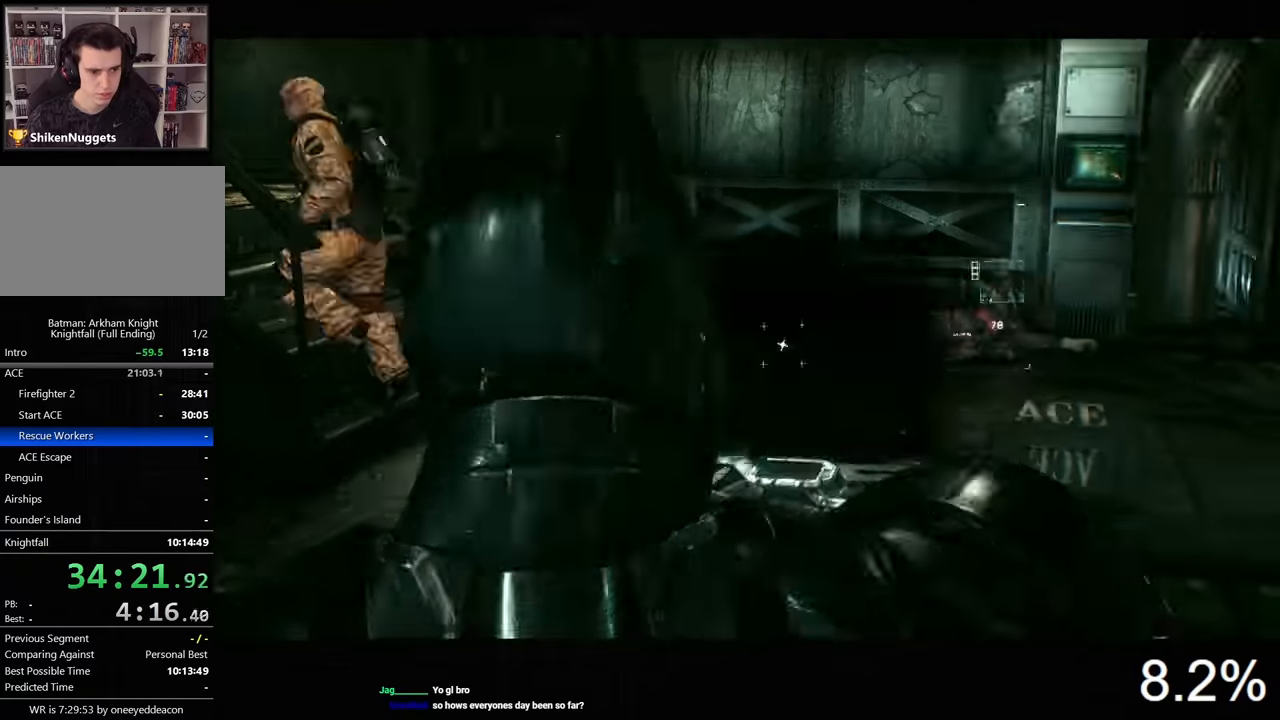
{"keys": ["w"], "mouse": [], "events": []}
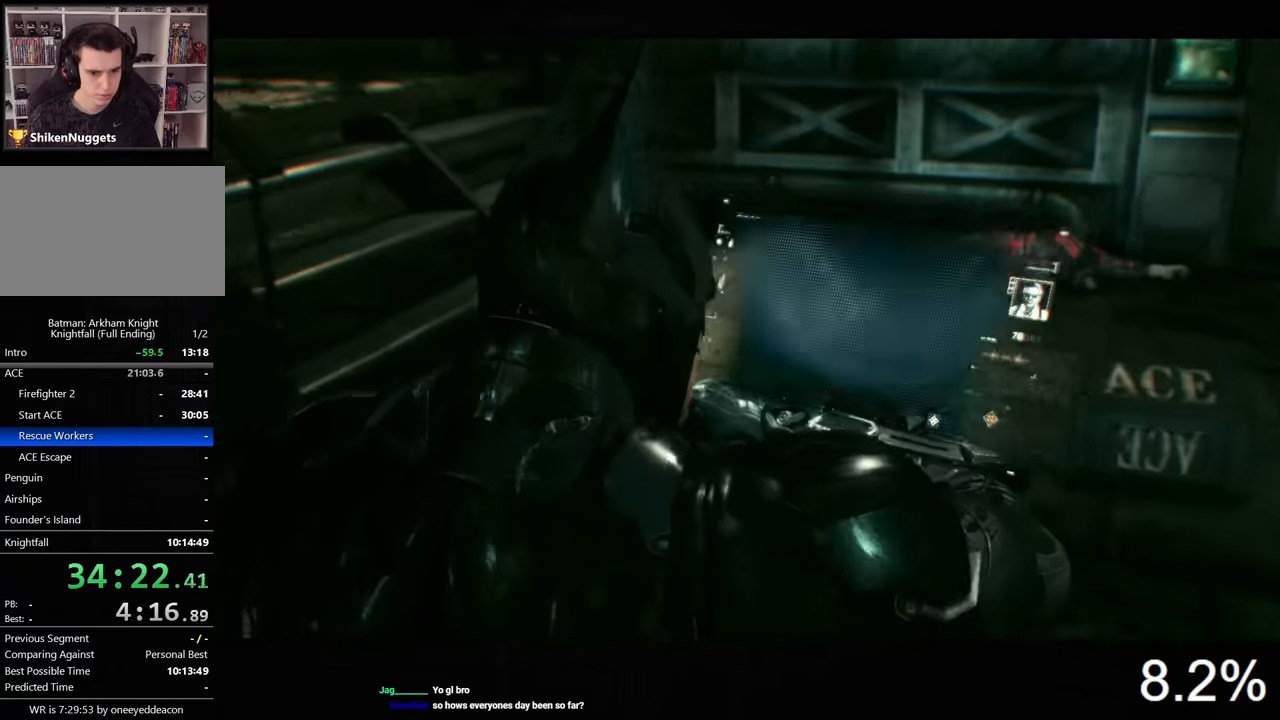
{"keys": ["w"], "mouse": [], "events": []}
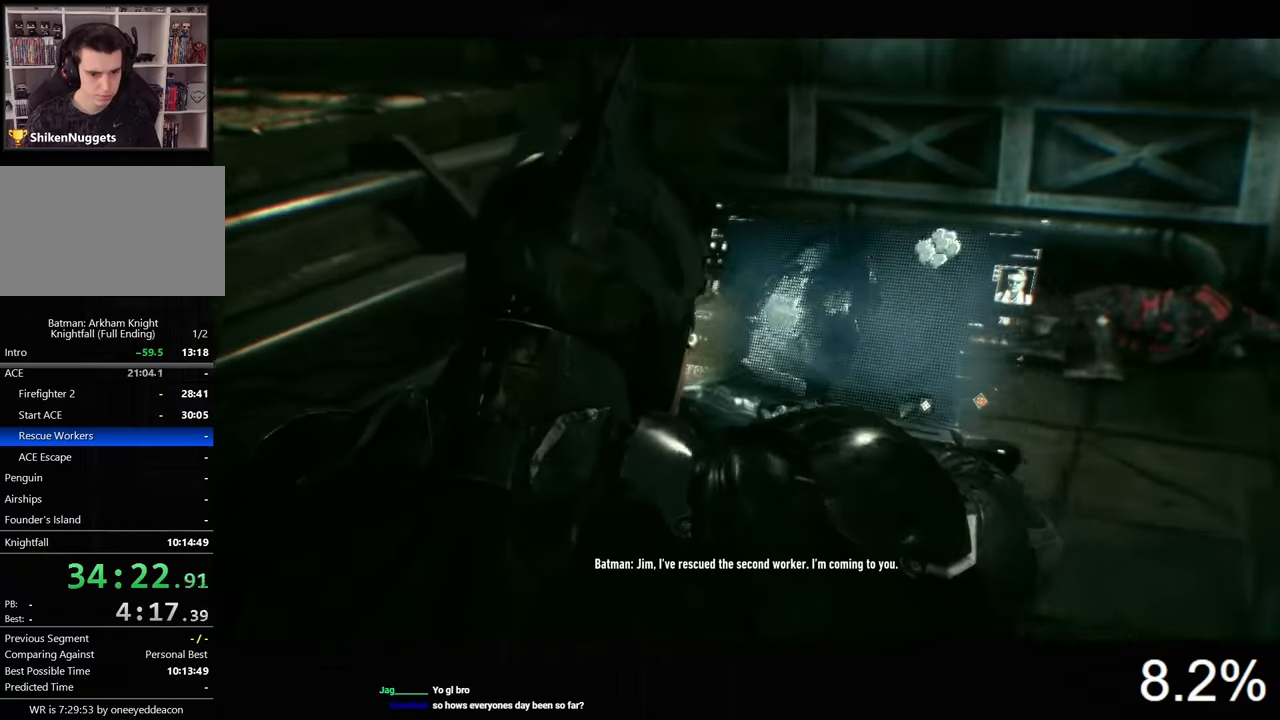
{"keys": ["w"], "mouse": [], "events": [[433, "mouse_left", "down"], [500, "mouse_left", "up"]]}
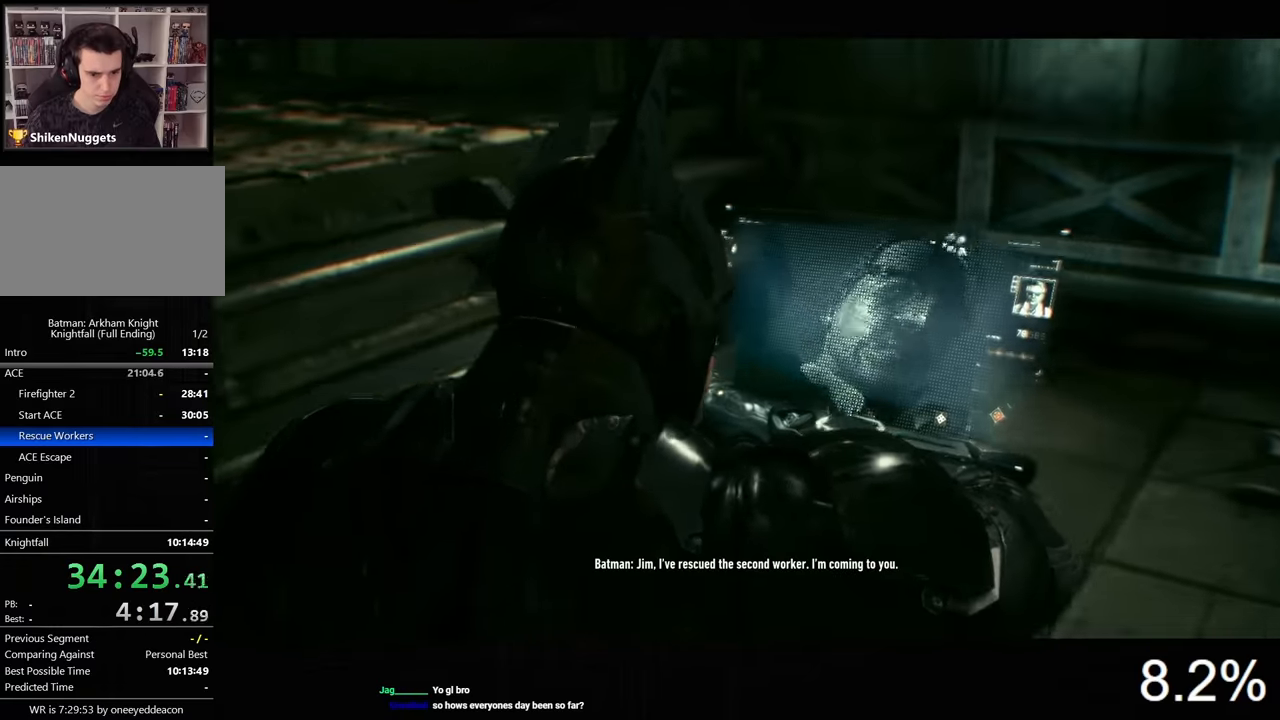
{"keys": ["w"], "mouse": ["left"], "events": [[67, "mouse_left", "down"], [167, "mouse_left", "up"], [233, "mouse_left", "down"], [300, "mouse_left", "up"], [400, "mouse_left", "down"], [433, "mouse_left", "up"], [500, "mouse_left", "down"]]}
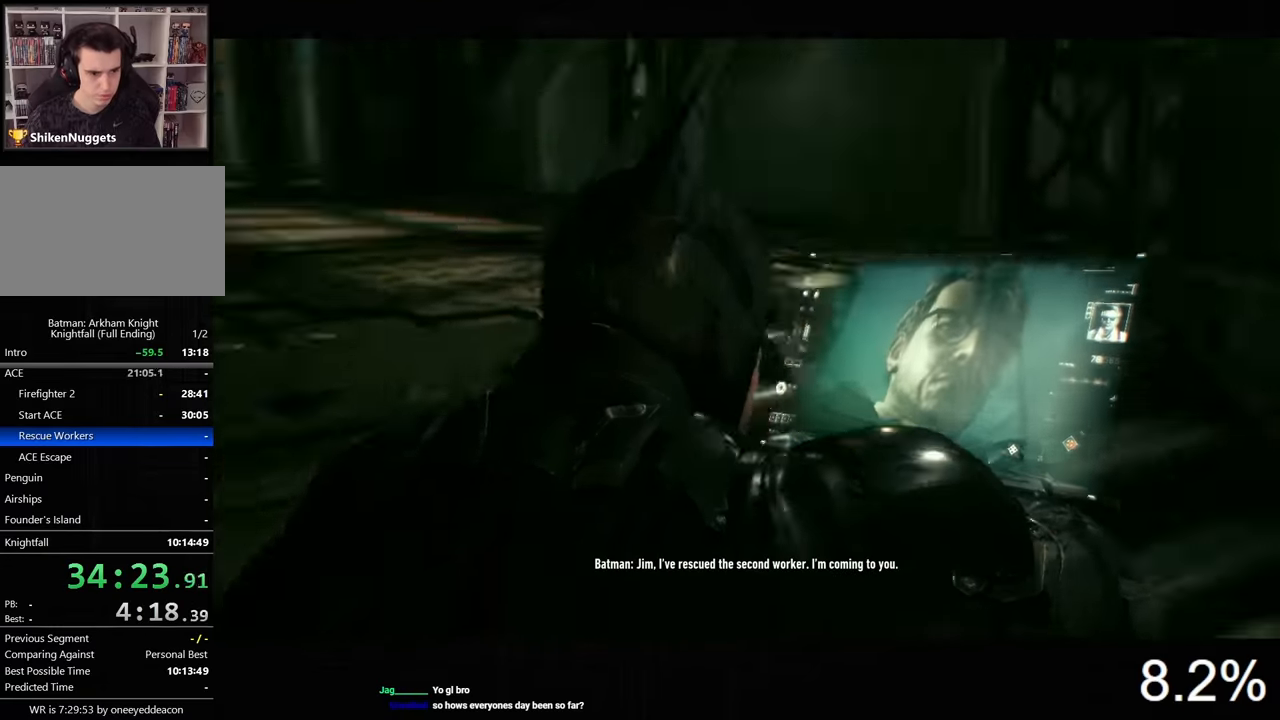
{"keys": ["w"], "mouse": [], "events": [[100, "mouse_left", "up"], [167, "mouse_left", "down"], [267, "mouse_left", "up"], [367, "mouse_left", "down"], [400, "mouse_left", "up"]]}
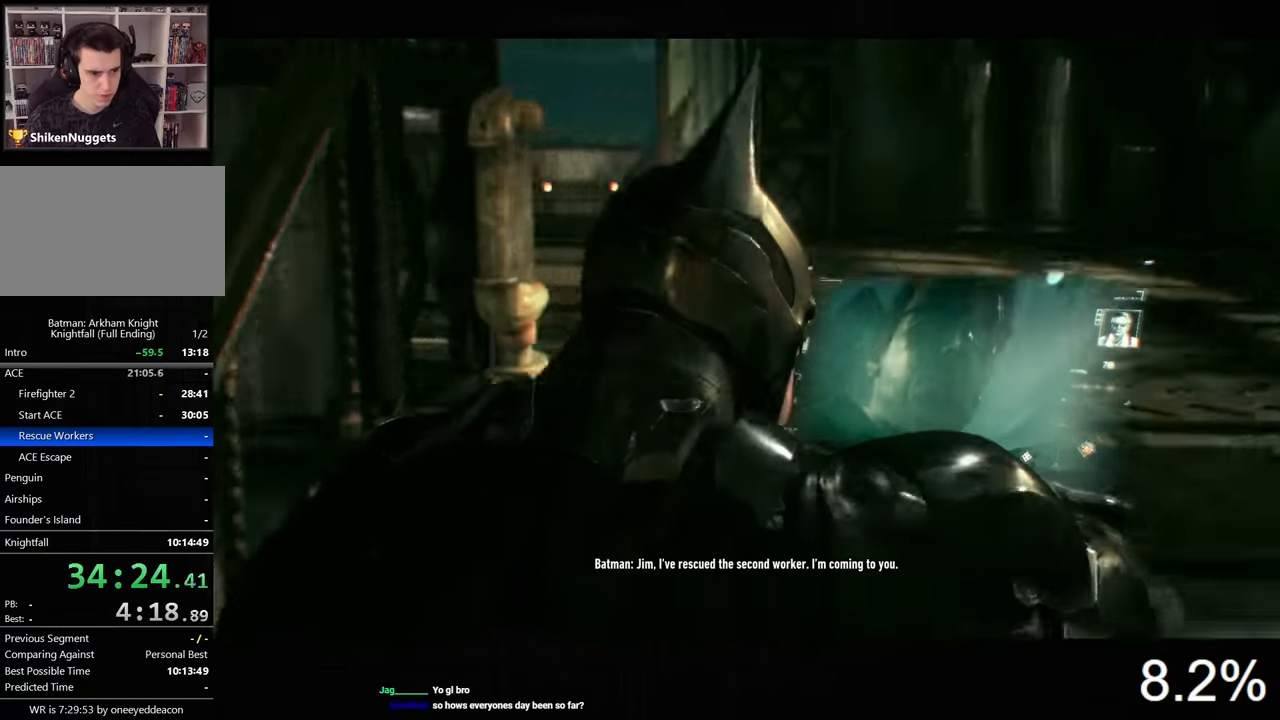
{"keys": ["w"], "mouse": [], "events": []}
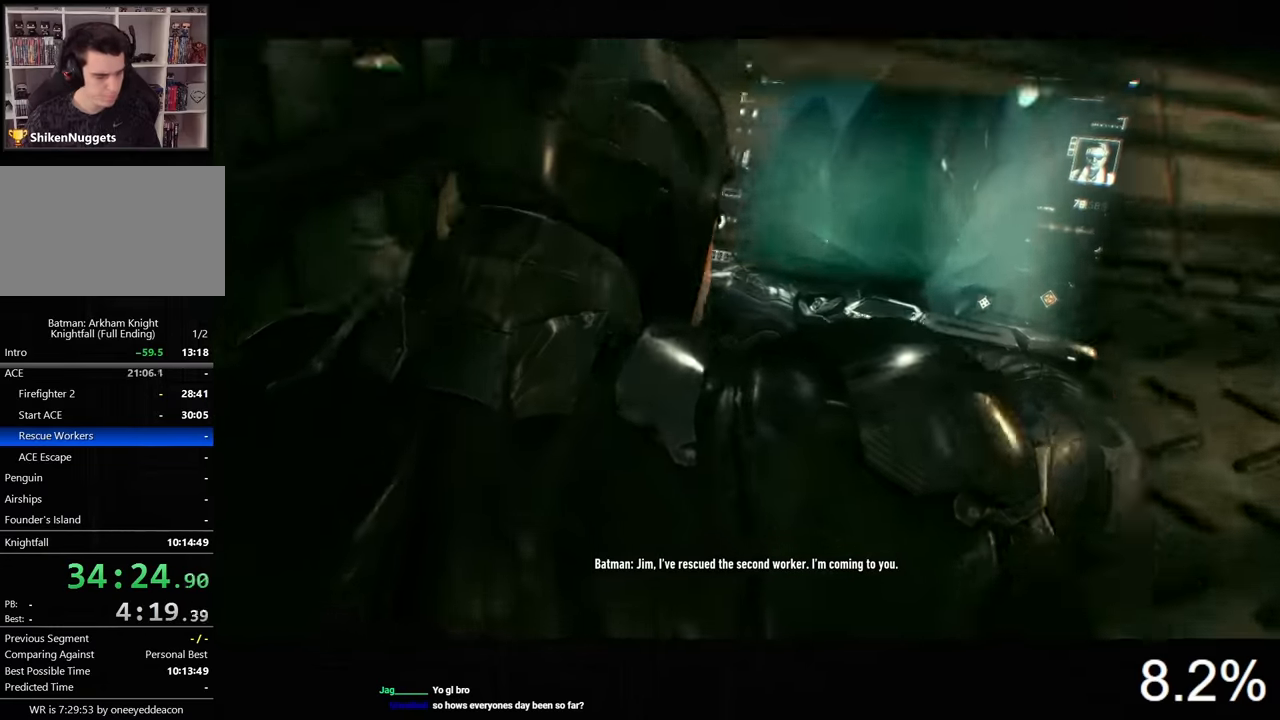
{"keys": ["w"], "mouse": [], "events": [[233, "d", "down"], [400, "d", "up"]]}
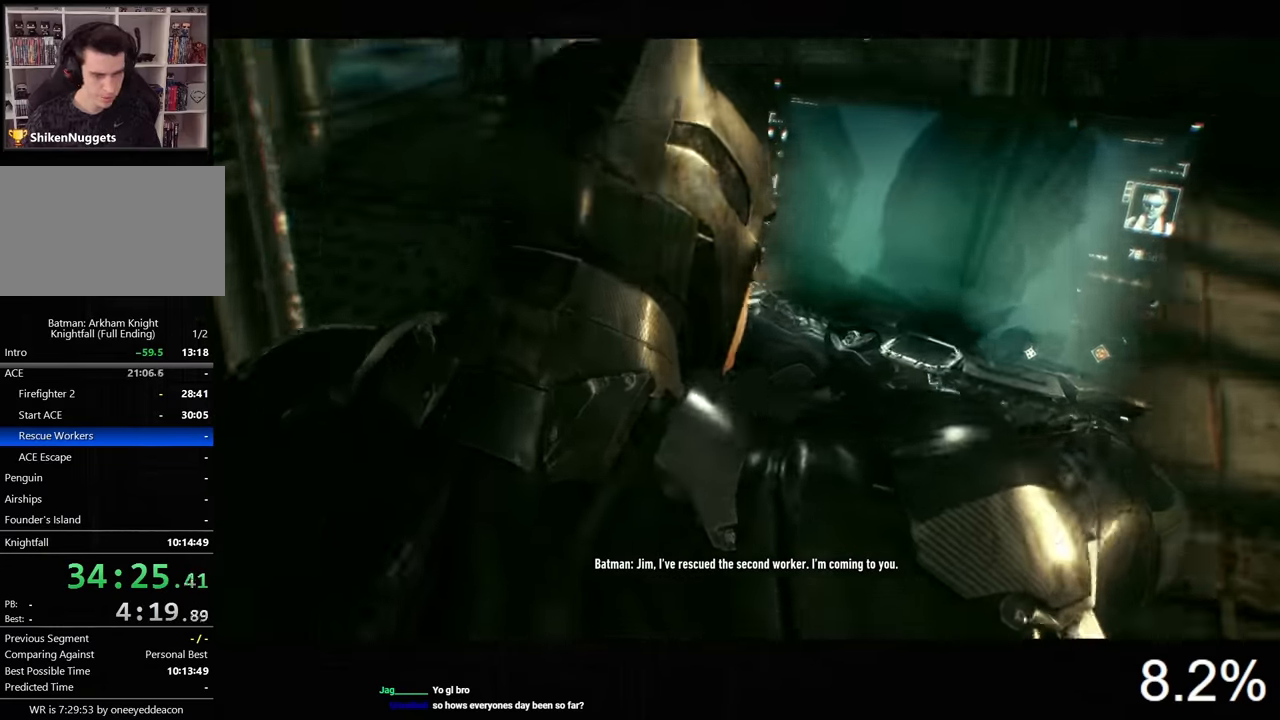
{"keys": ["w"], "mouse": [], "events": []}
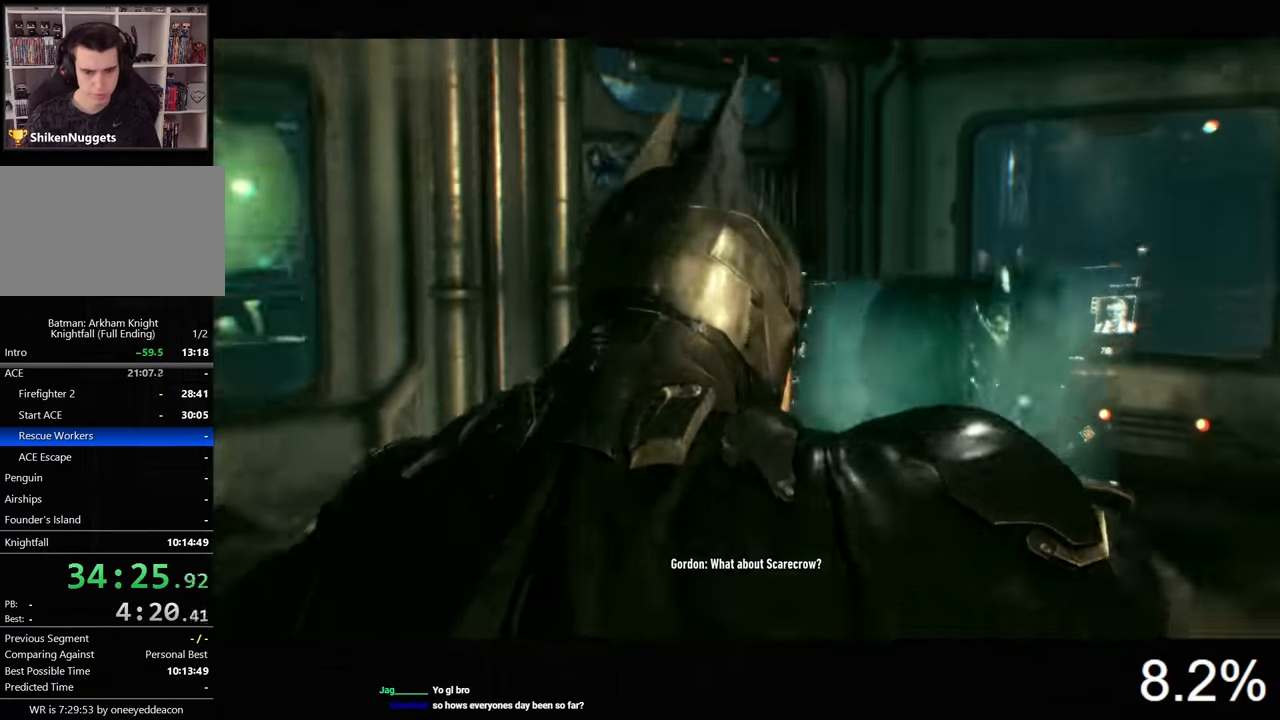
{"keys": ["w"], "mouse": [], "events": []}
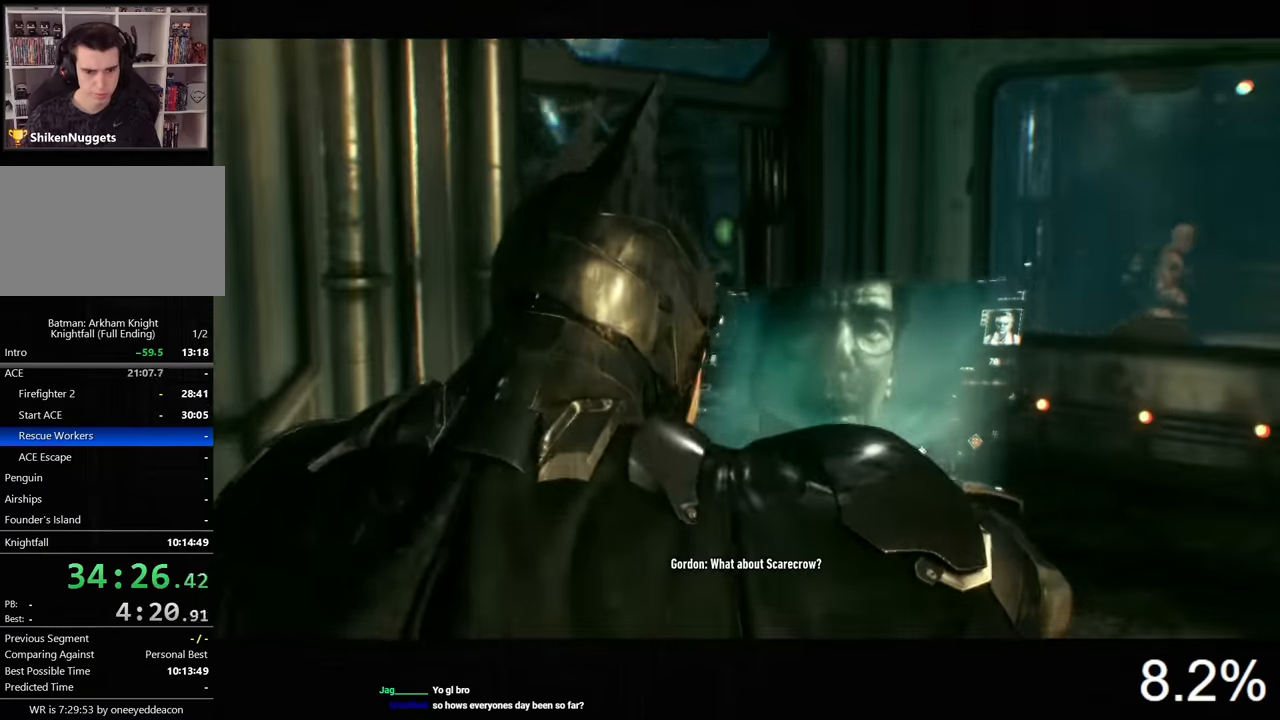
{"keys": ["w"], "mouse": ["left"], "events": [[233, "mouse_left", "down"], [300, "mouse_left", "up"], [400, "mouse_left", "down"], [433, "mouse_left", "up"], [500, "mouse_left", "down"]]}
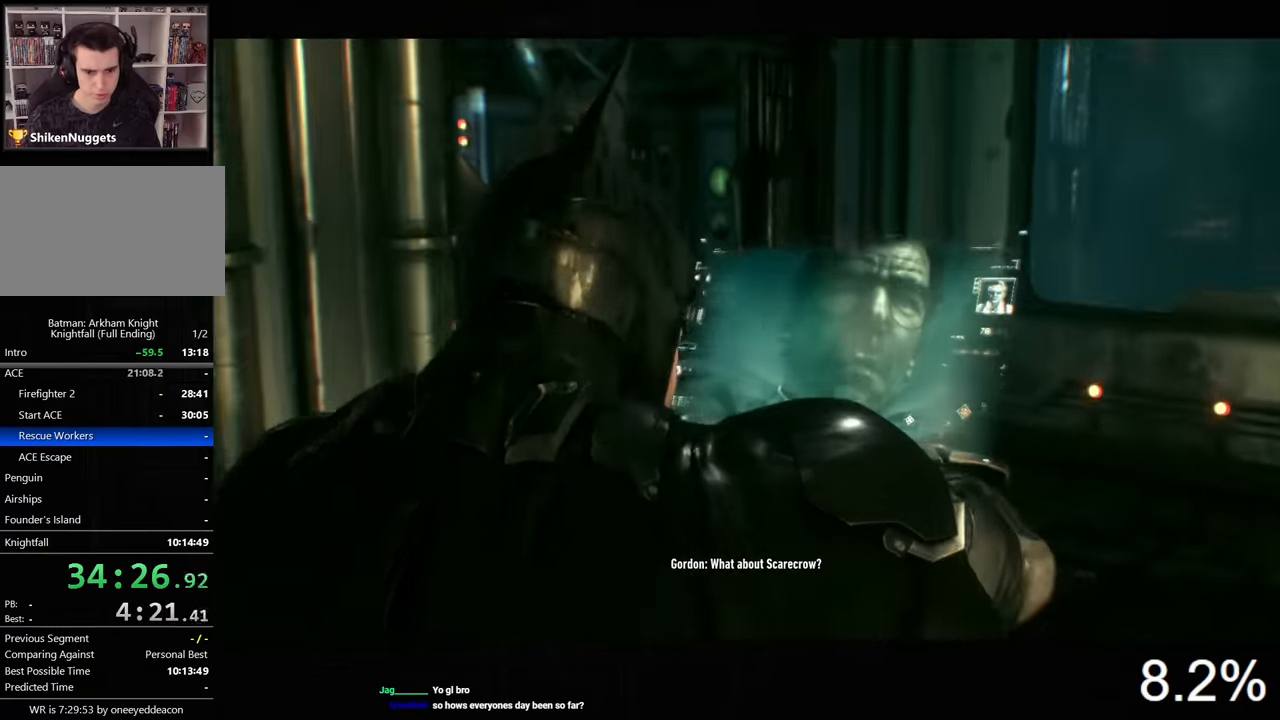
{"keys": ["w"], "mouse": ["left"], "events": [[100, "mouse_left", "up"], [167, "mouse_left", "down"], [267, "mouse_left", "up"], [333, "mouse_left", "down"], [400, "mouse_left", "up"], [466, "mouse_left", "down"]]}
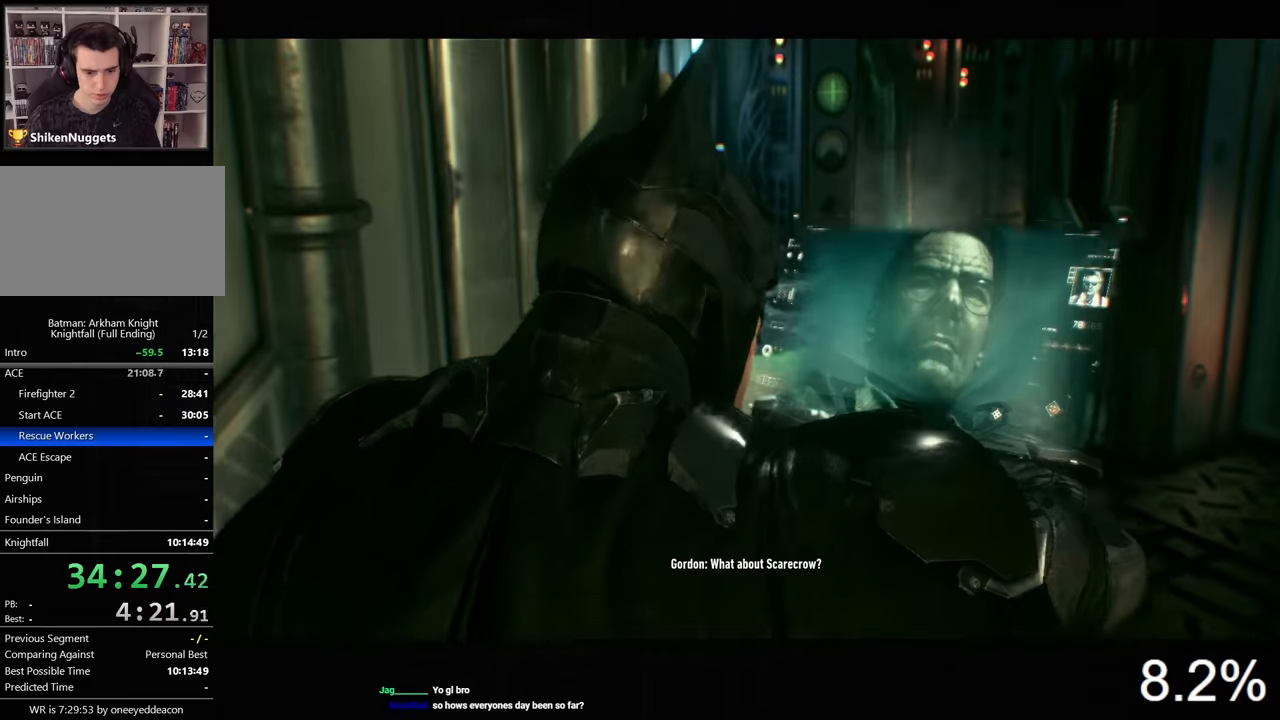
{"keys": ["w"], "mouse": [], "events": [[66, "mouse_left", "up"], [133, "mouse_left", "down"], [233, "mouse_left", "up"], [266, "mouse_left", "down"], [366, "mouse_left", "up"], [433, "mouse_left", "down"], [500, "mouse_left", "up"]]}
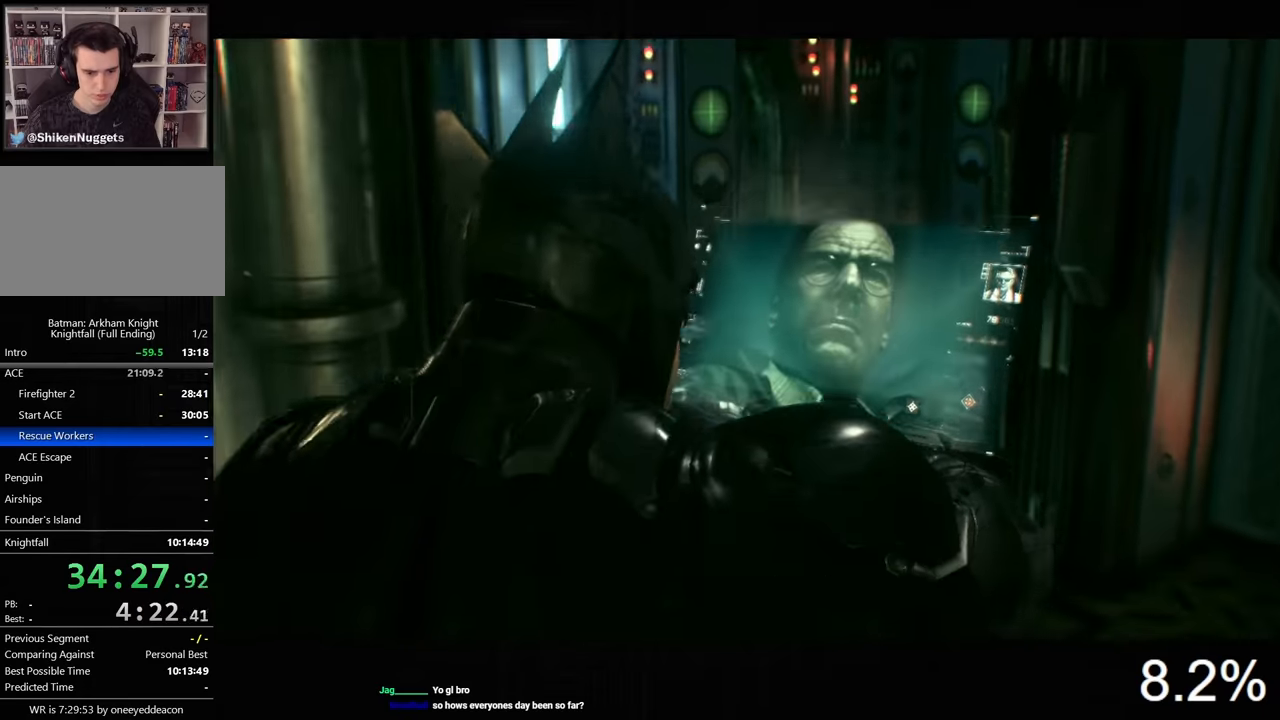
{"keys": ["w"], "mouse": ["left"], "events": [[66, "mouse_left", "down"], [166, "mouse_left", "up"], [200, "mouse_left", "down"], [300, "mouse_left", "up"], [366, "mouse_left", "down"], [433, "mouse_left", "up"], [466, "mouse_left", "down"]]}
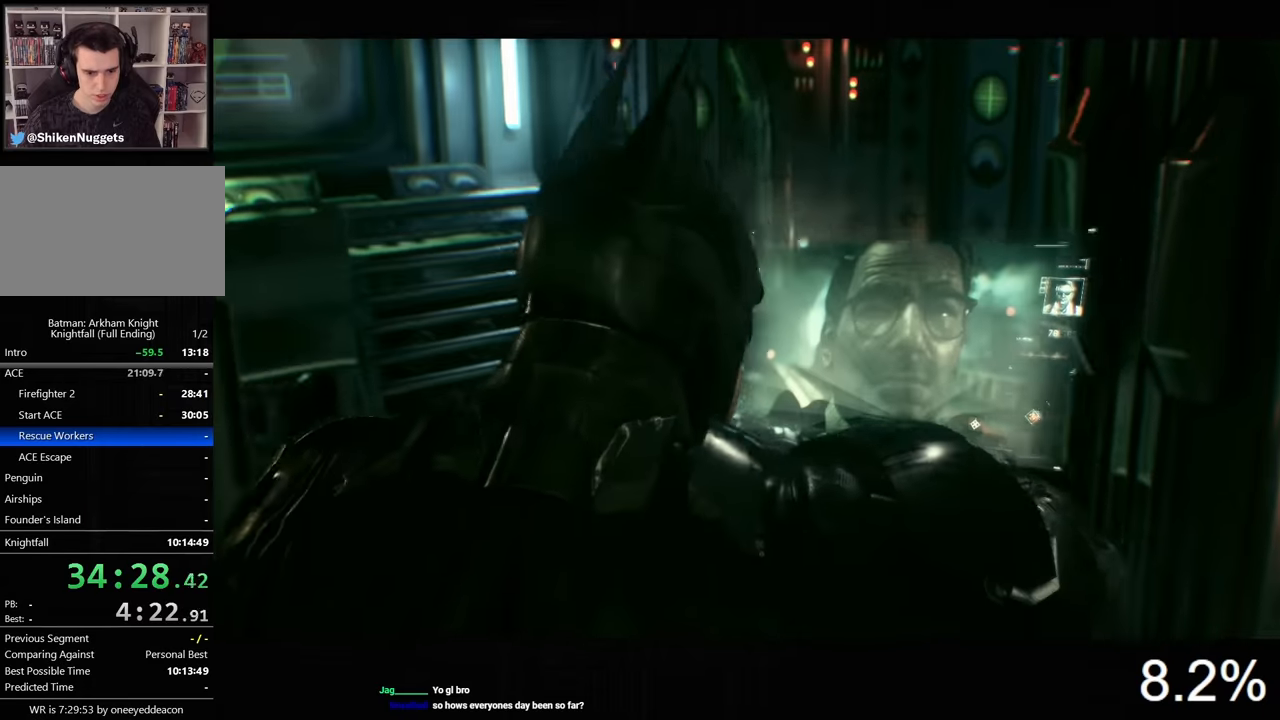
{"keys": ["w"], "mouse": [], "events": [[66, "mouse_left", "up"], [133, "mouse_left", "down"], [200, "mouse_left", "up"], [266, "mouse_left", "down"], [466, "mouse_left", "up"]]}